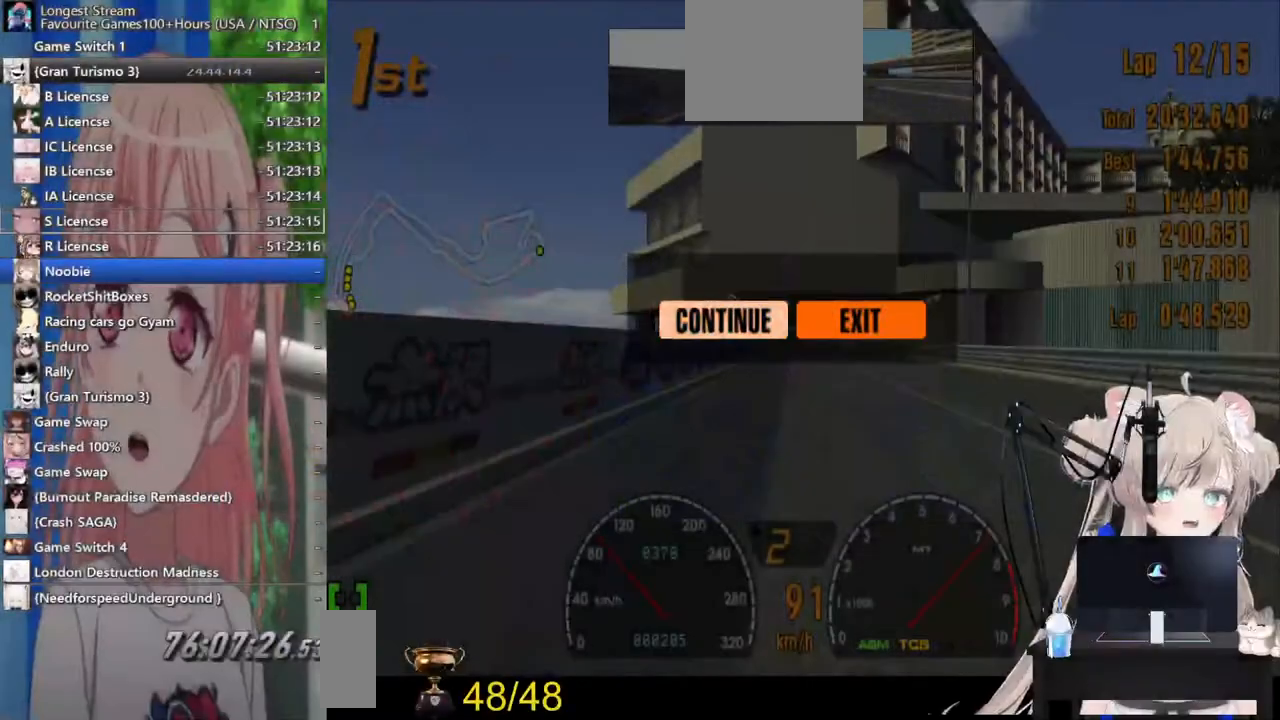
Gameplay with a controller (PlayStation layout); each line is a JSON object with the inputs held at the frame after it. "events" lists button and stick changes between this image and that frame as [ms after this image, input, new state], when the widget could be followed in between. Not read: R2.
{"buttons": [], "left_stick": "center", "right_stick": "center", "events": []}
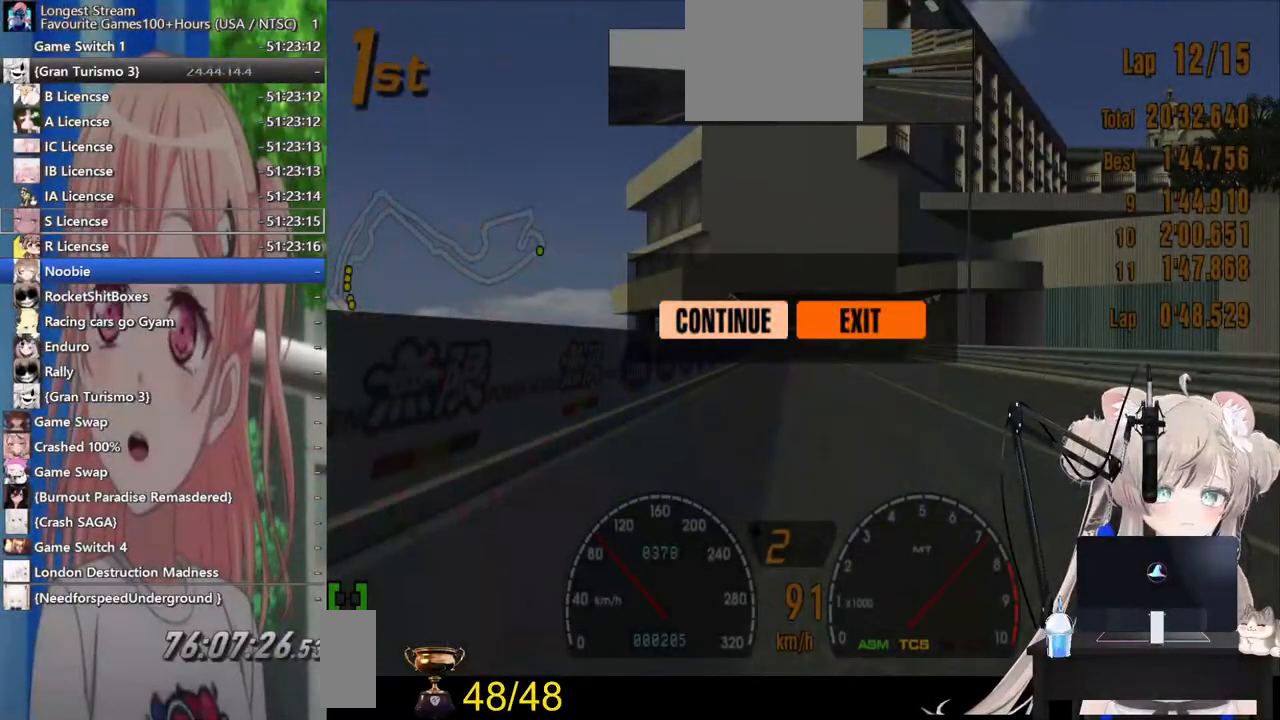
{"buttons": [], "left_stick": "center", "right_stick": "center", "events": []}
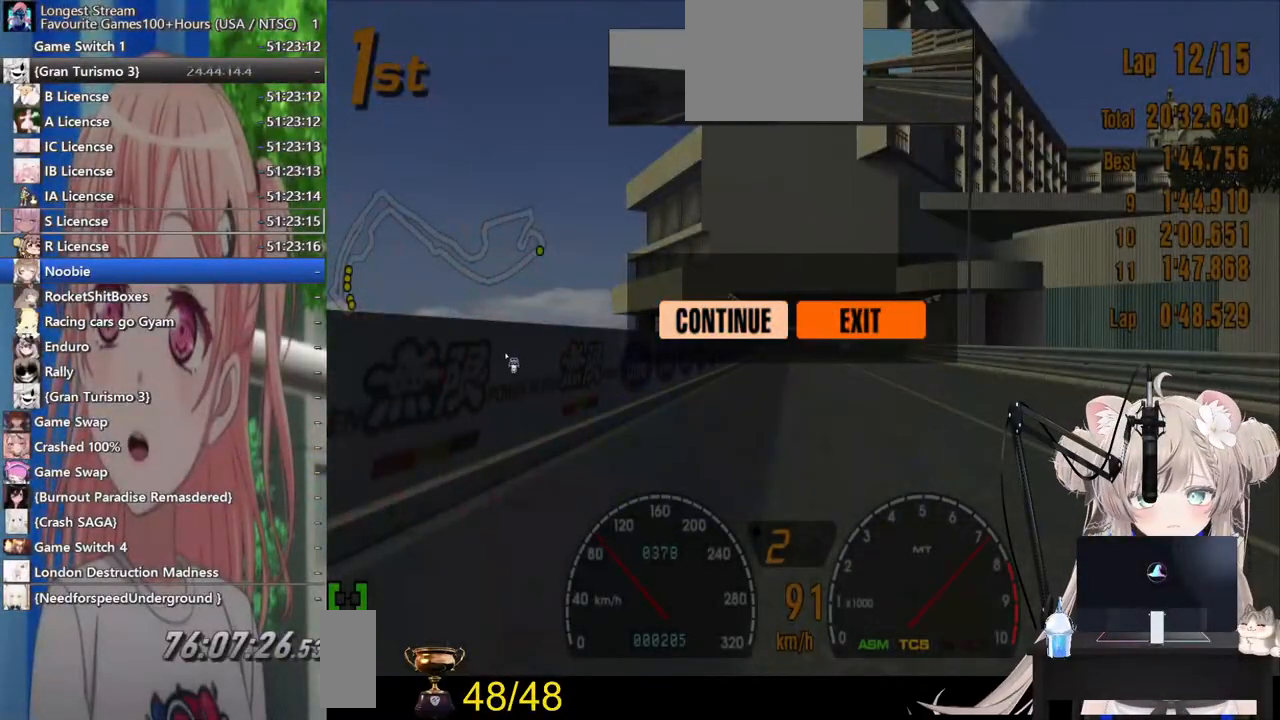
{"buttons": [], "left_stick": "center", "right_stick": "center", "events": []}
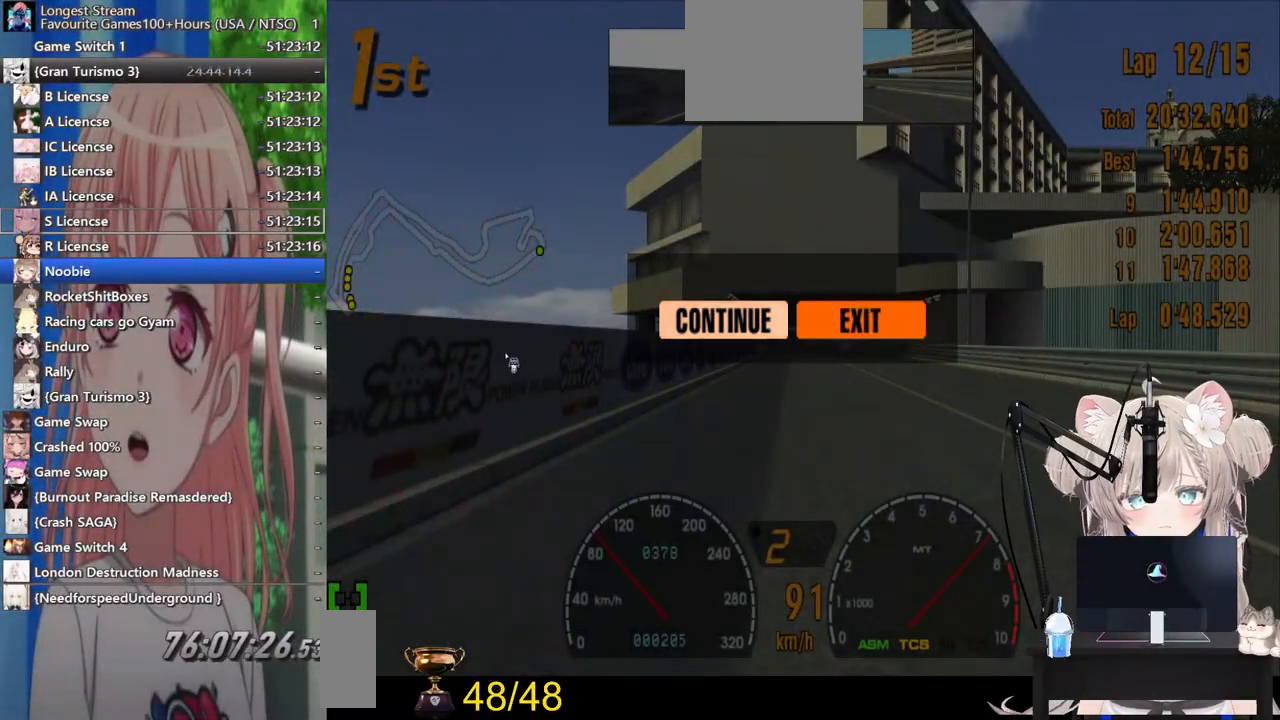
{"buttons": [], "left_stick": "center", "right_stick": "center", "events": []}
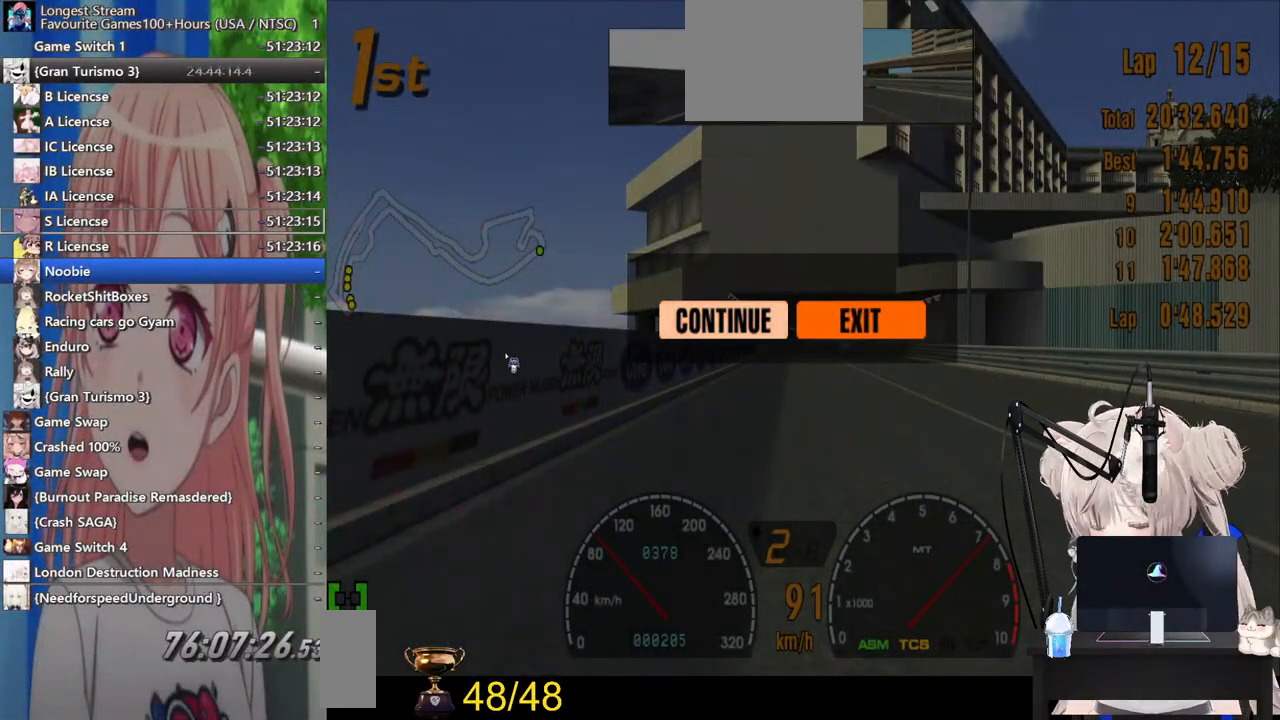
{"buttons": [], "left_stick": "center", "right_stick": "center", "events": []}
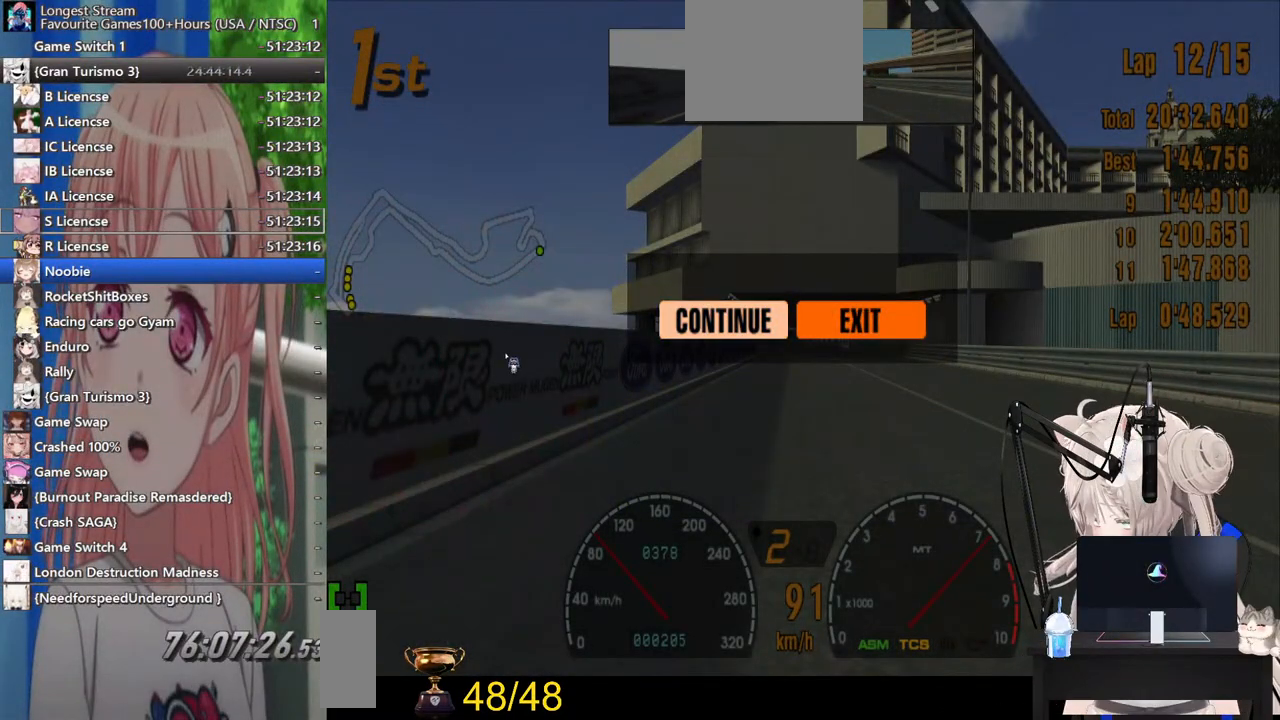
{"buttons": [], "left_stick": "center", "right_stick": "center", "events": []}
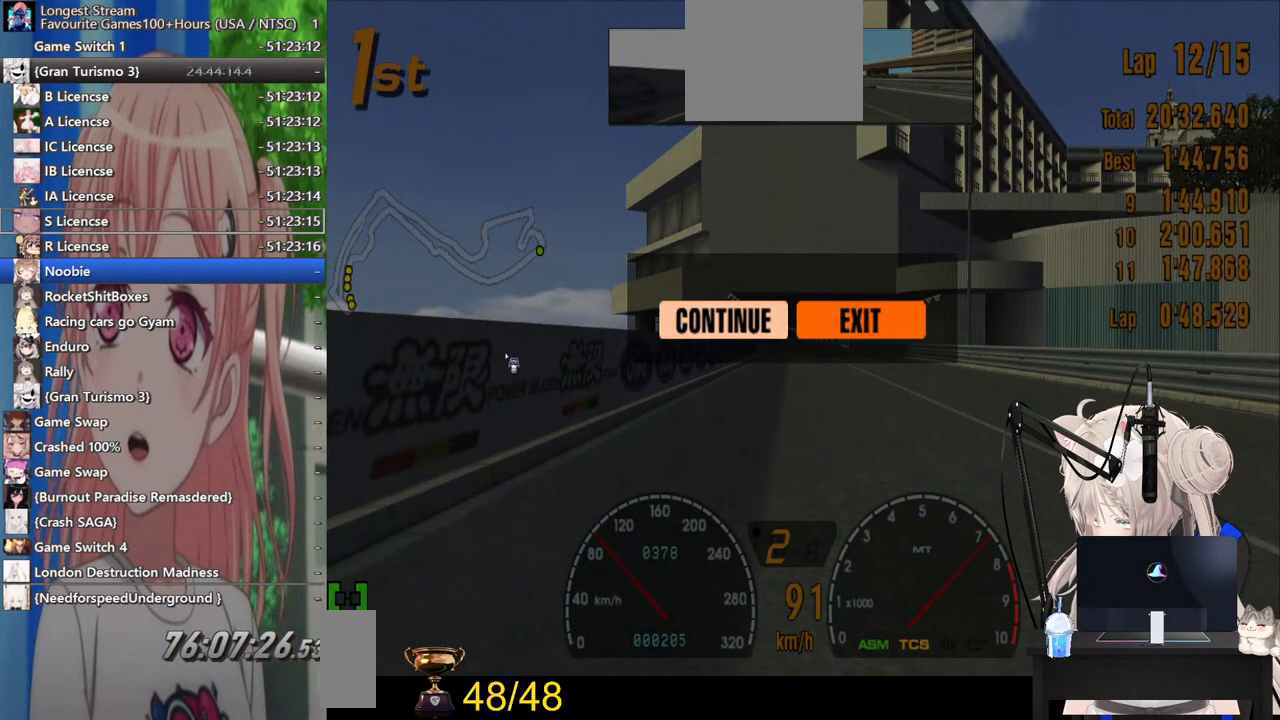
{"buttons": [], "left_stick": "center", "right_stick": "left", "events": [[333, "right_stick", "left"]]}
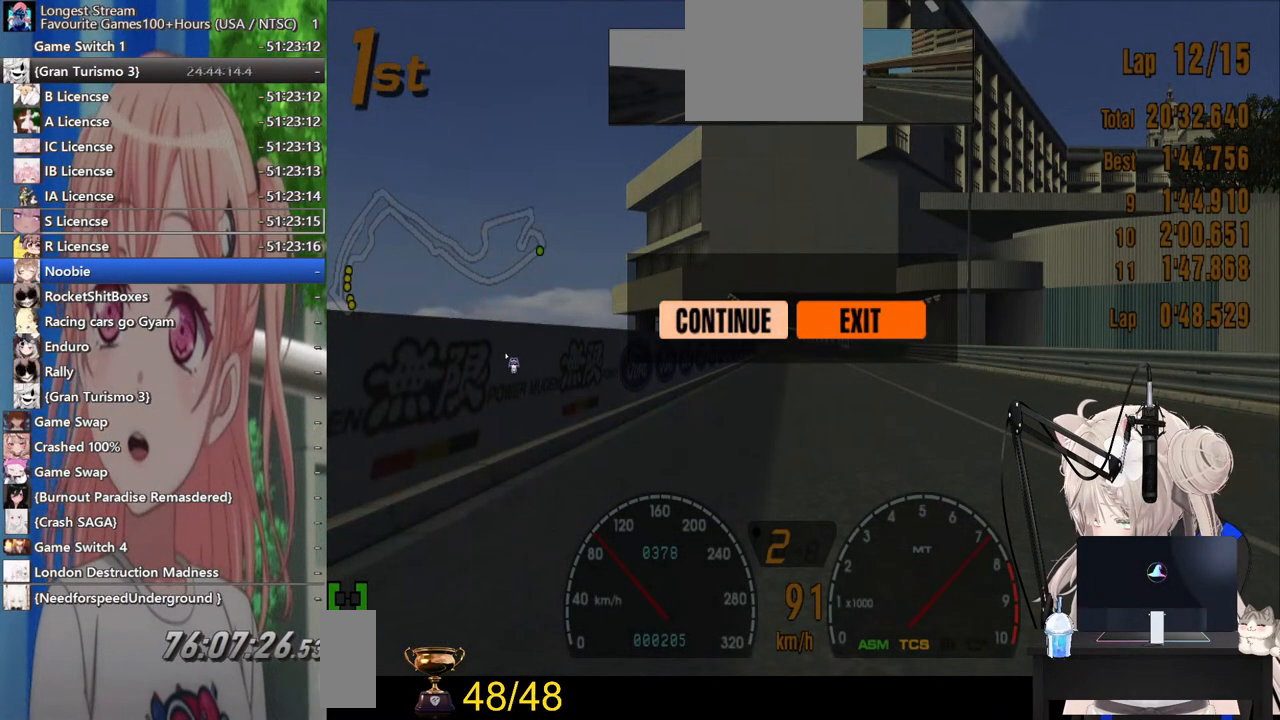
{"buttons": [], "left_stick": "center", "right_stick": "left", "events": []}
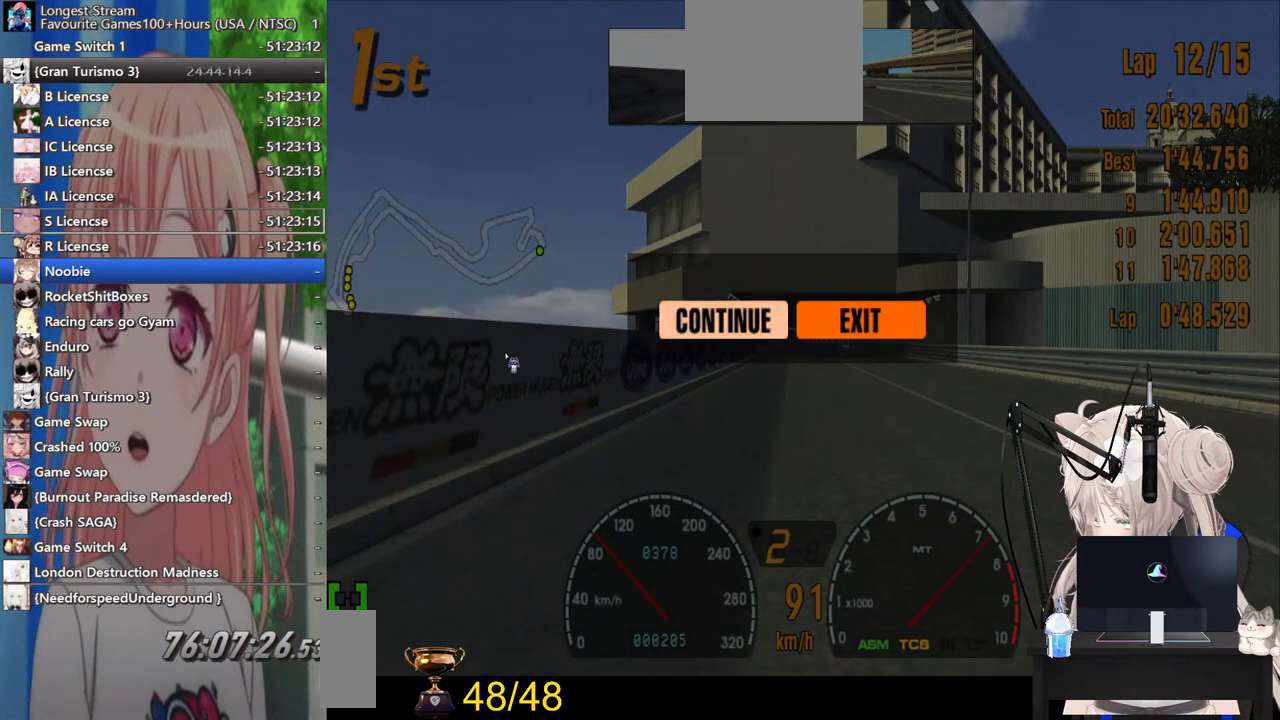
{"buttons": [], "left_stick": "center", "right_stick": "left", "events": []}
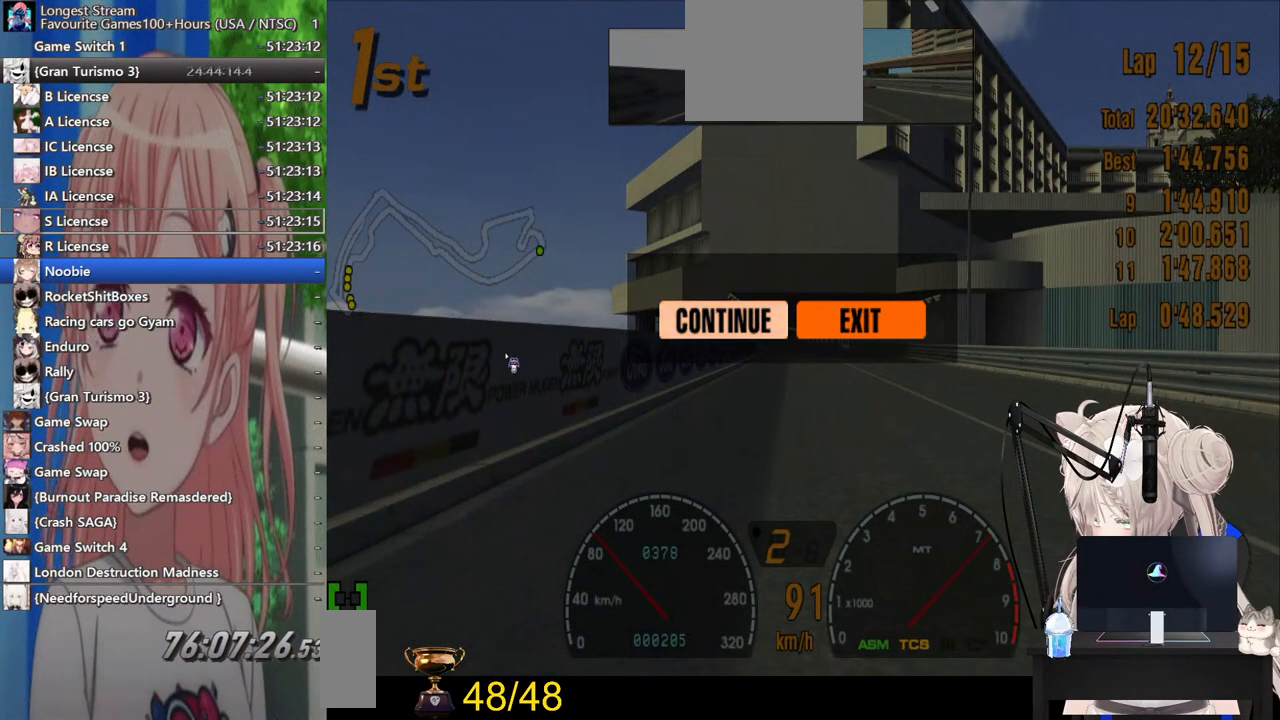
{"buttons": [], "left_stick": "center", "right_stick": "left", "events": []}
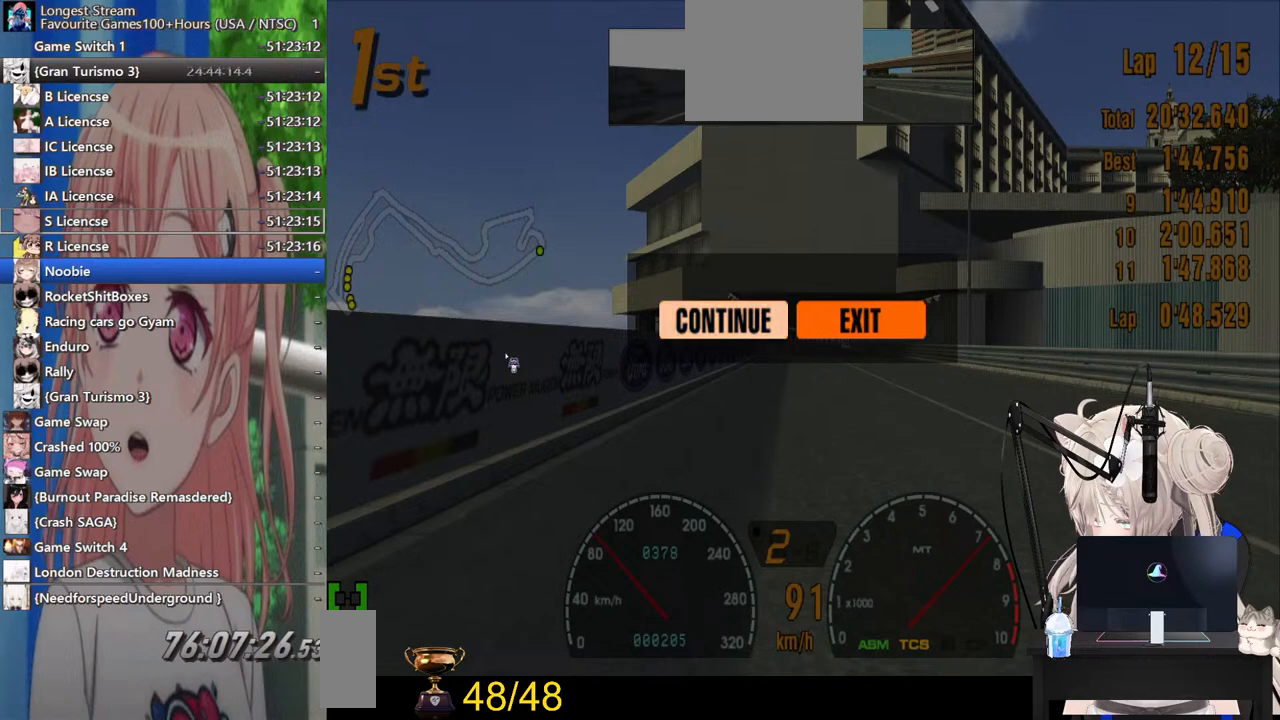
{"buttons": [], "left_stick": "center", "right_stick": "center", "events": [[17, "right_stick", "center"], [233, "right_stick", "down-left"], [417, "right_stick", "center"]]}
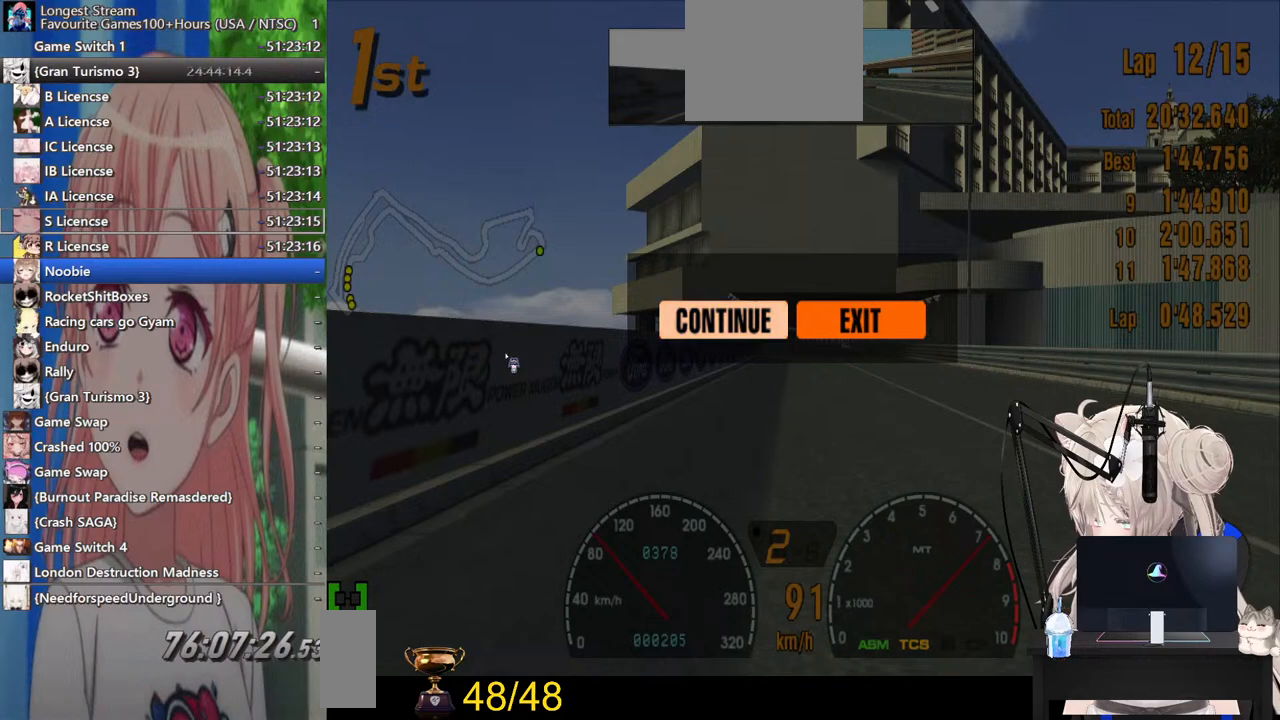
{"buttons": [], "left_stick": "center", "right_stick": "center", "events": []}
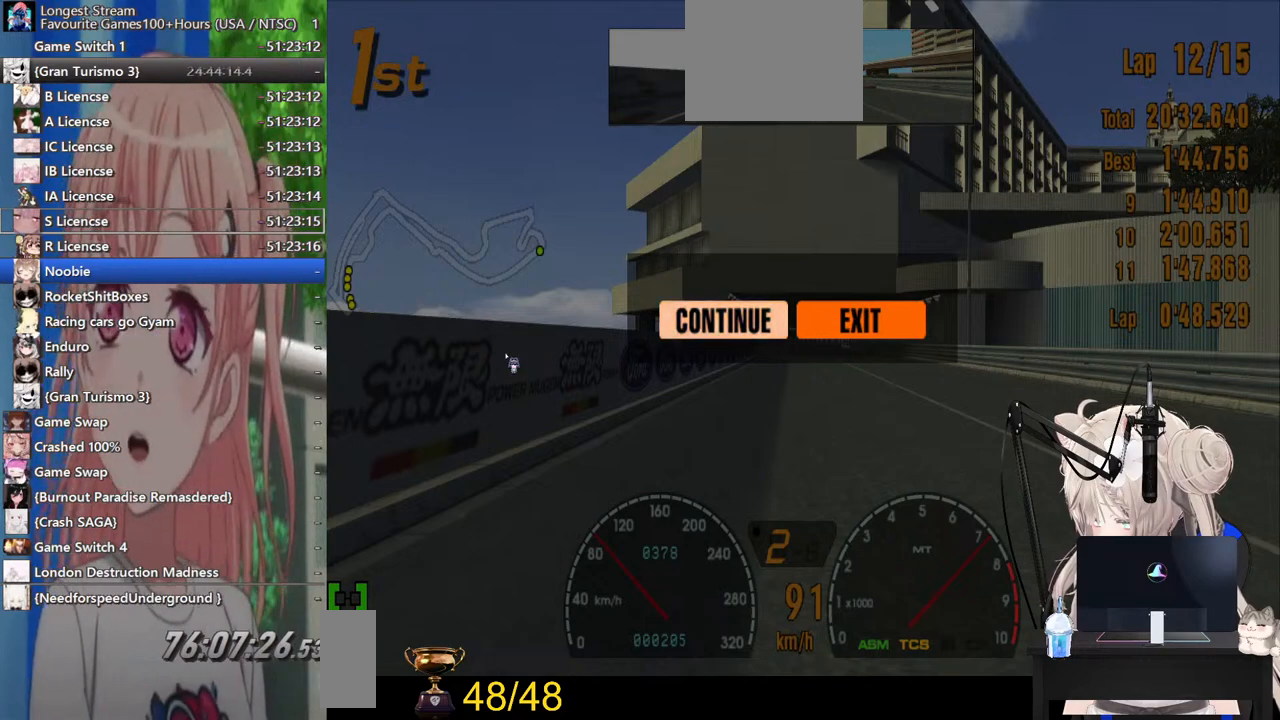
{"buttons": [], "left_stick": "center", "right_stick": "center", "events": []}
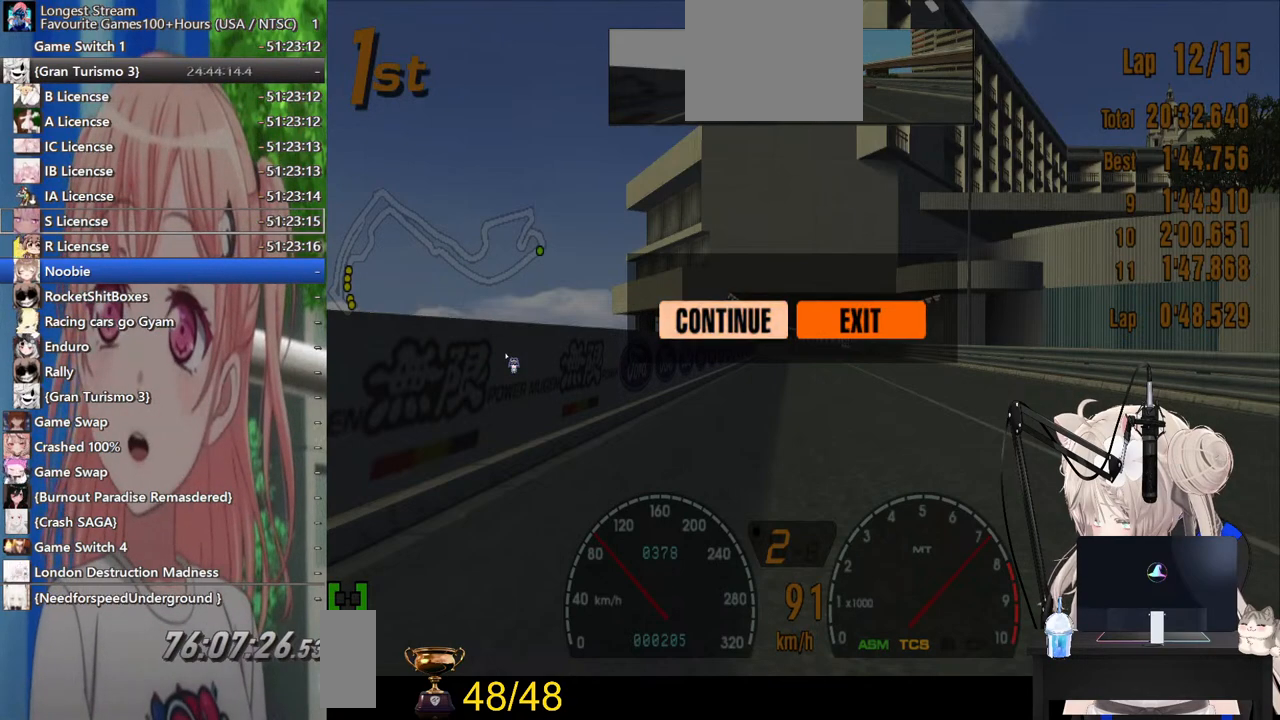
{"buttons": [], "left_stick": "center", "right_stick": "center", "events": []}
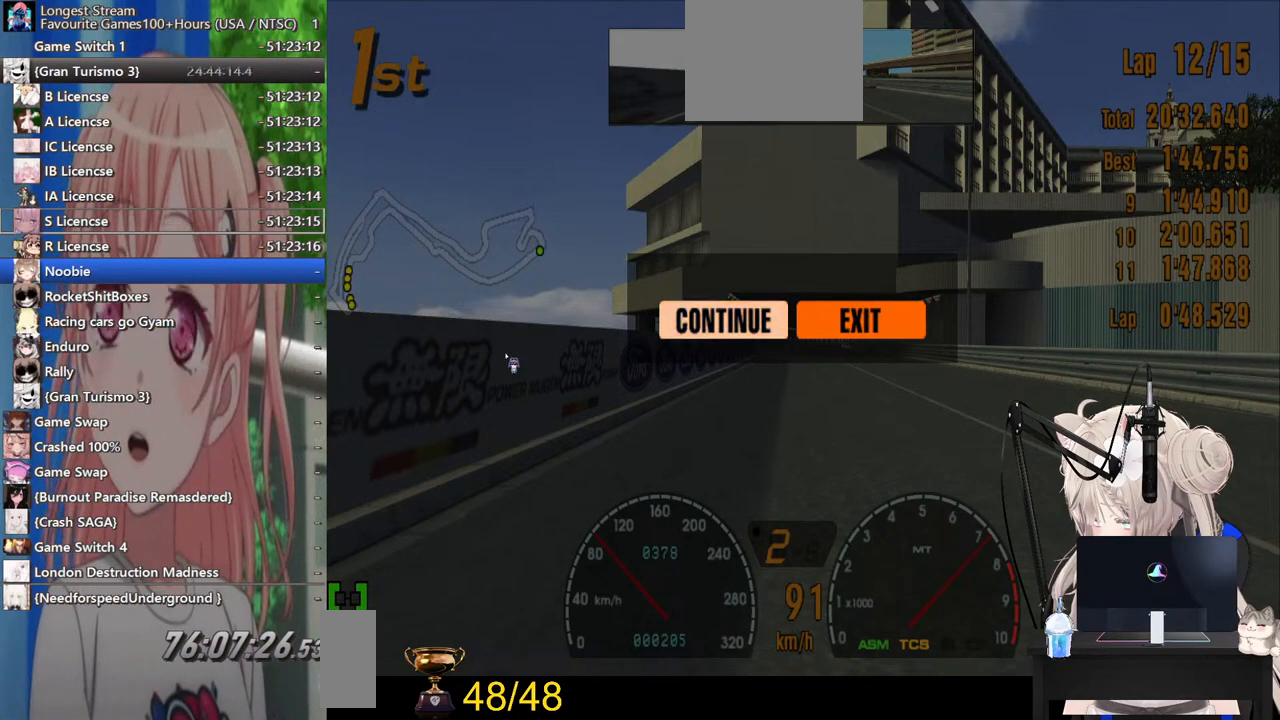
{"buttons": [], "left_stick": "center", "right_stick": "center", "events": []}
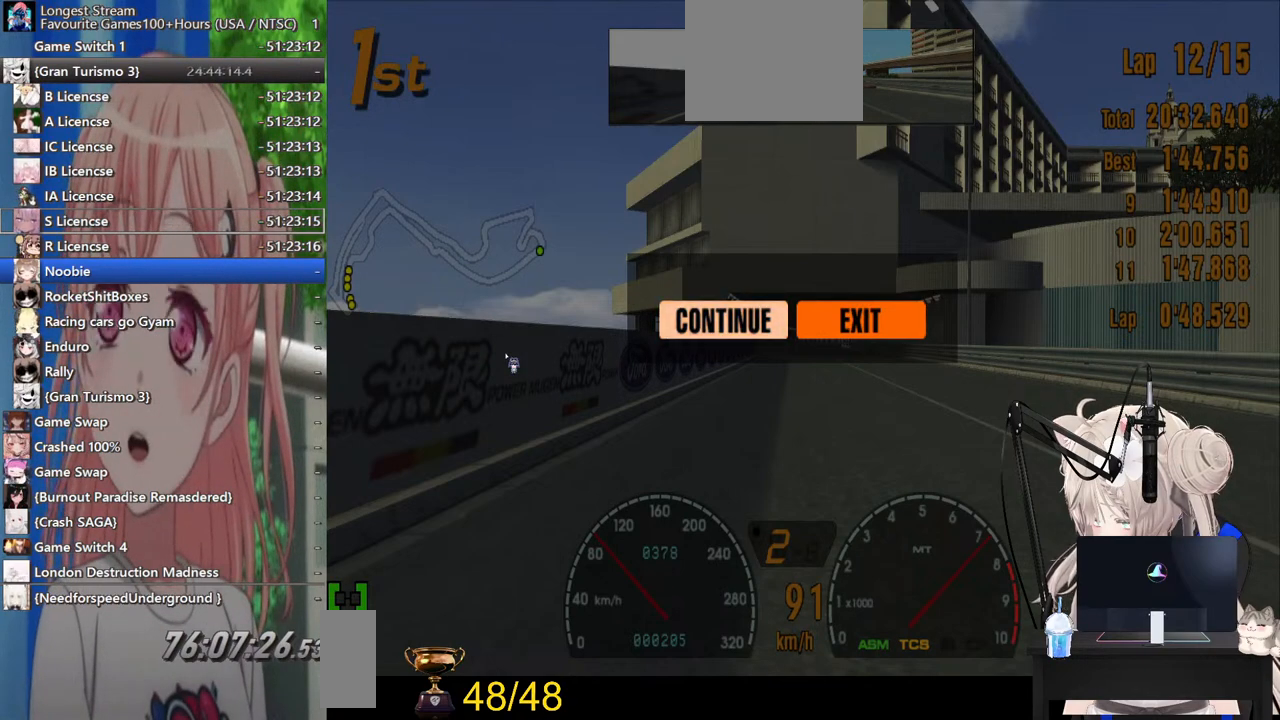
{"buttons": [], "left_stick": "center", "right_stick": "center", "events": []}
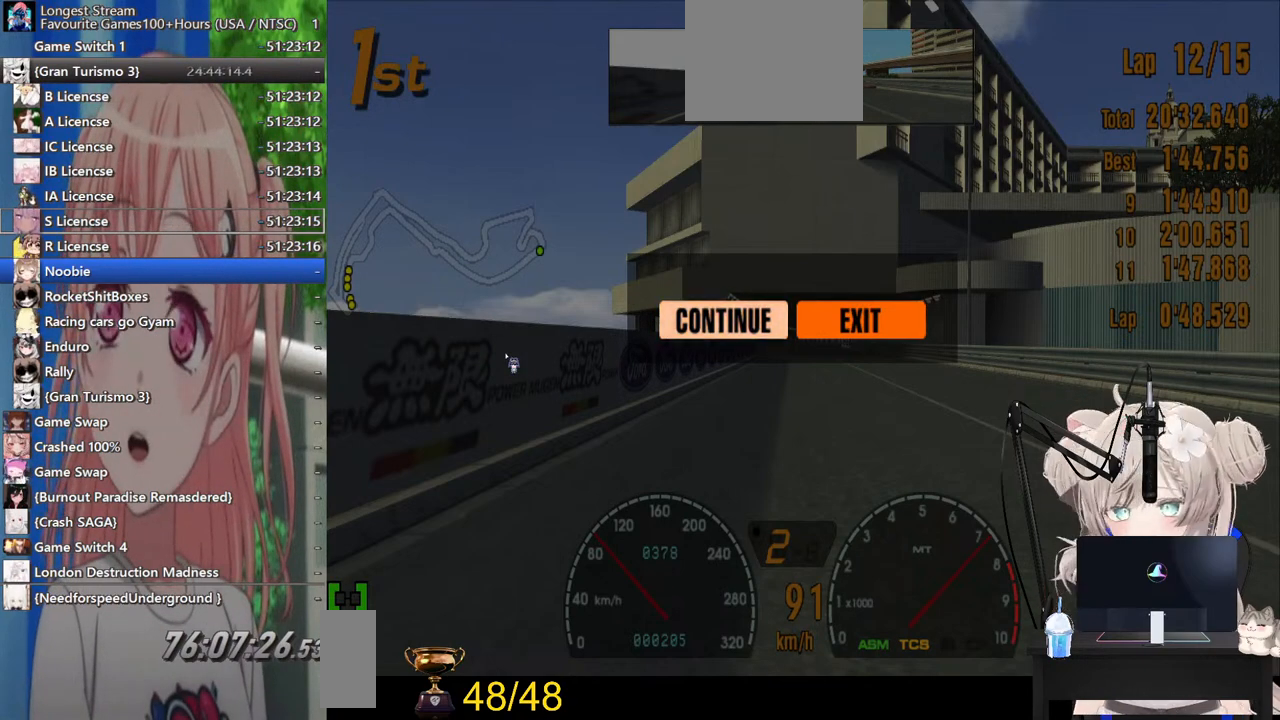
{"buttons": [], "left_stick": "center", "right_stick": "center", "events": []}
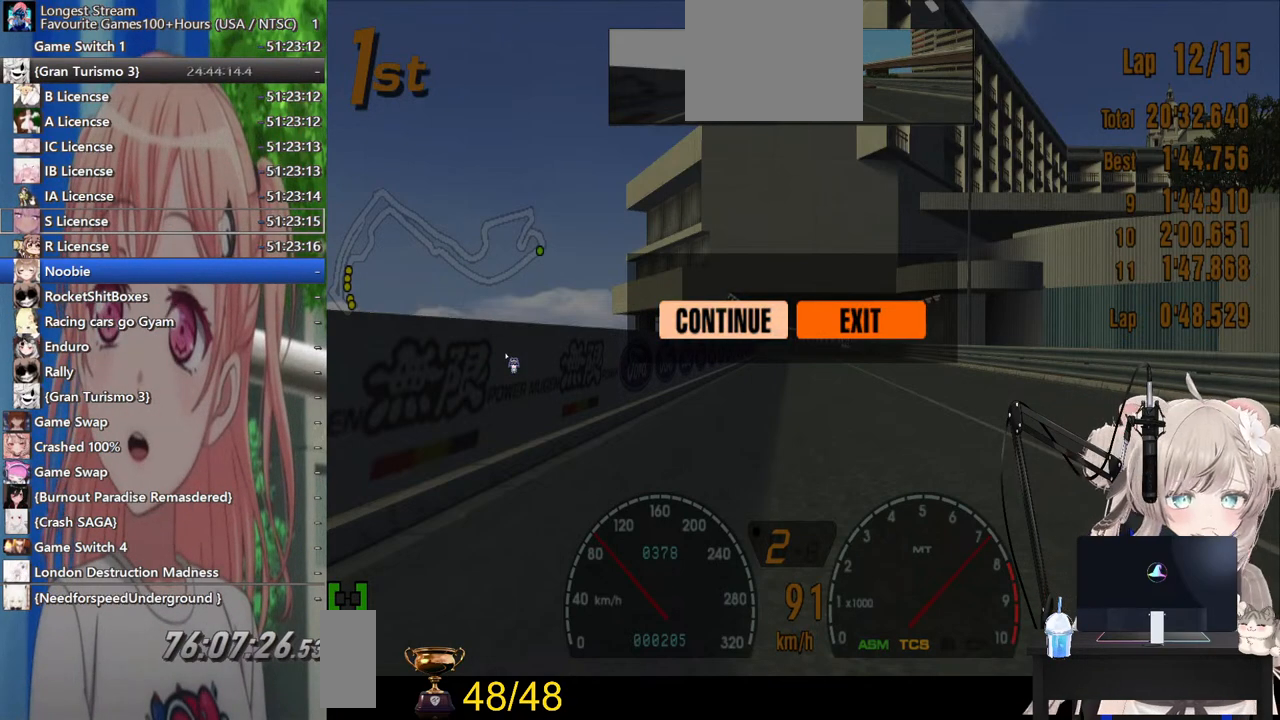
{"buttons": [], "left_stick": "center", "right_stick": "center", "events": []}
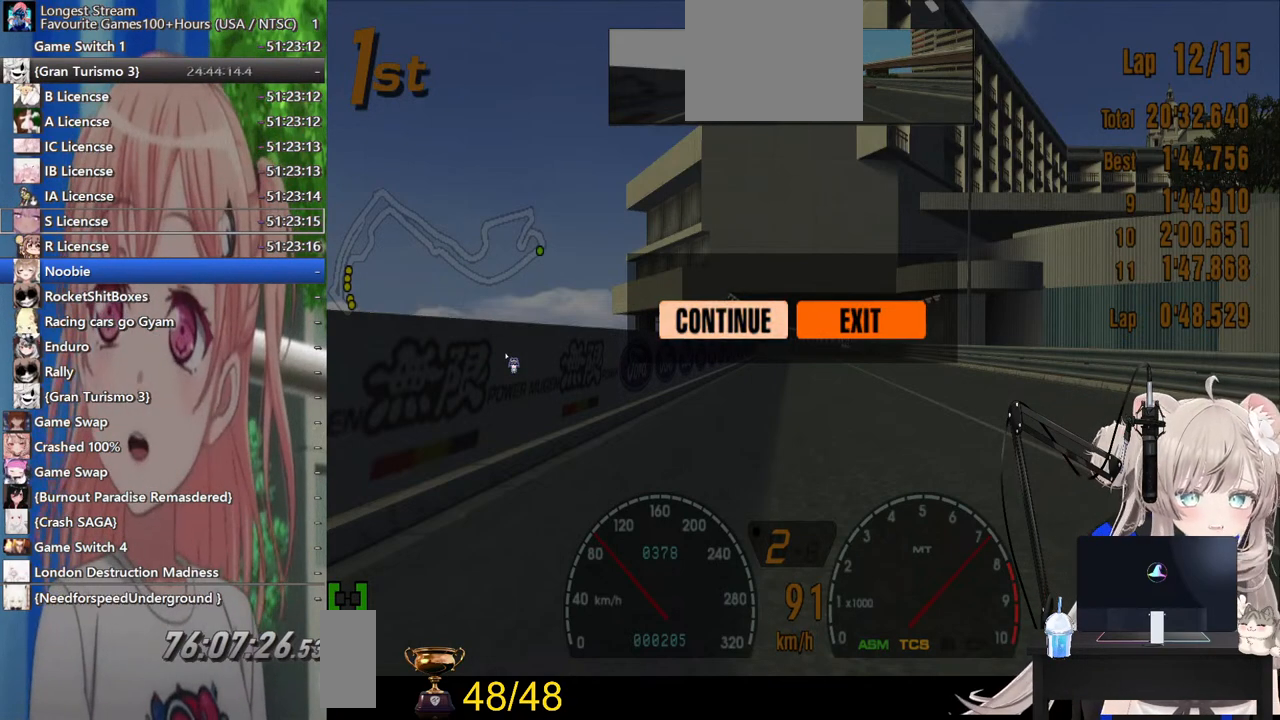
{"buttons": [], "left_stick": "center", "right_stick": "center", "events": []}
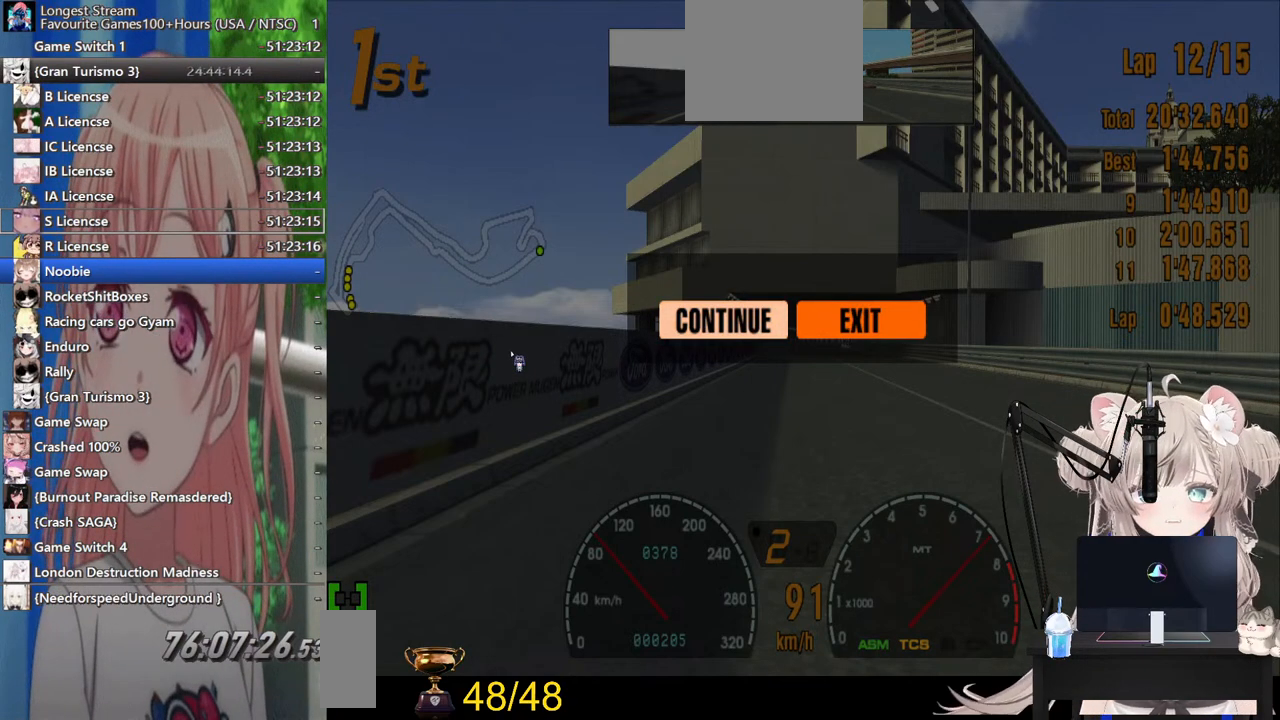
{"buttons": [], "left_stick": "center", "right_stick": "center", "events": []}
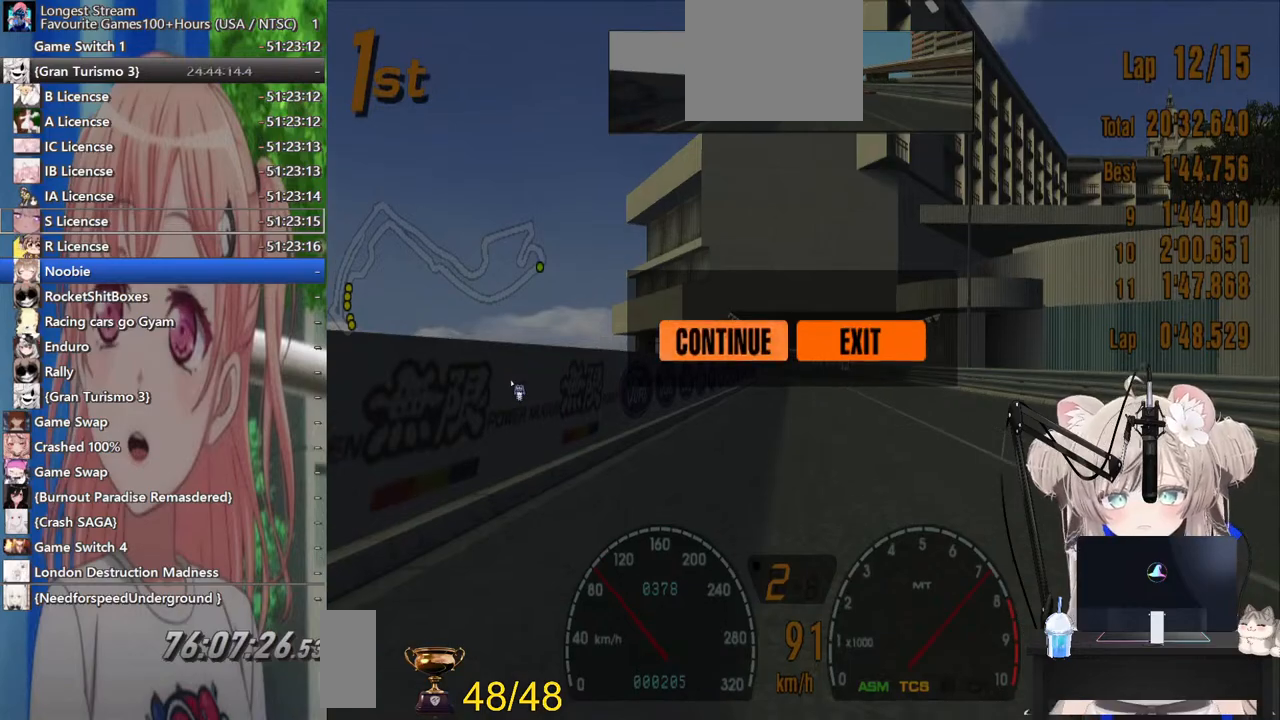
{"buttons": [], "left_stick": "center", "right_stick": "center", "events": []}
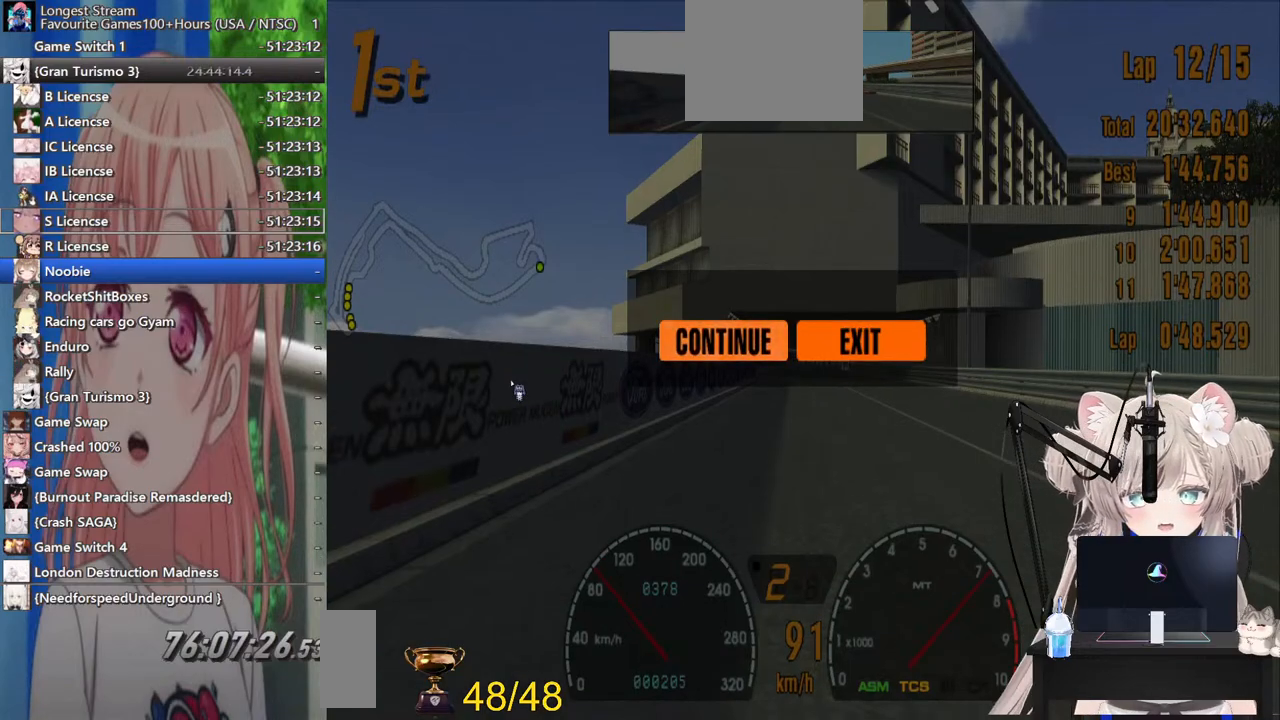
{"buttons": ["CROSS"], "left_stick": "center", "right_stick": "center", "events": [[417, "CROSS", "down"]]}
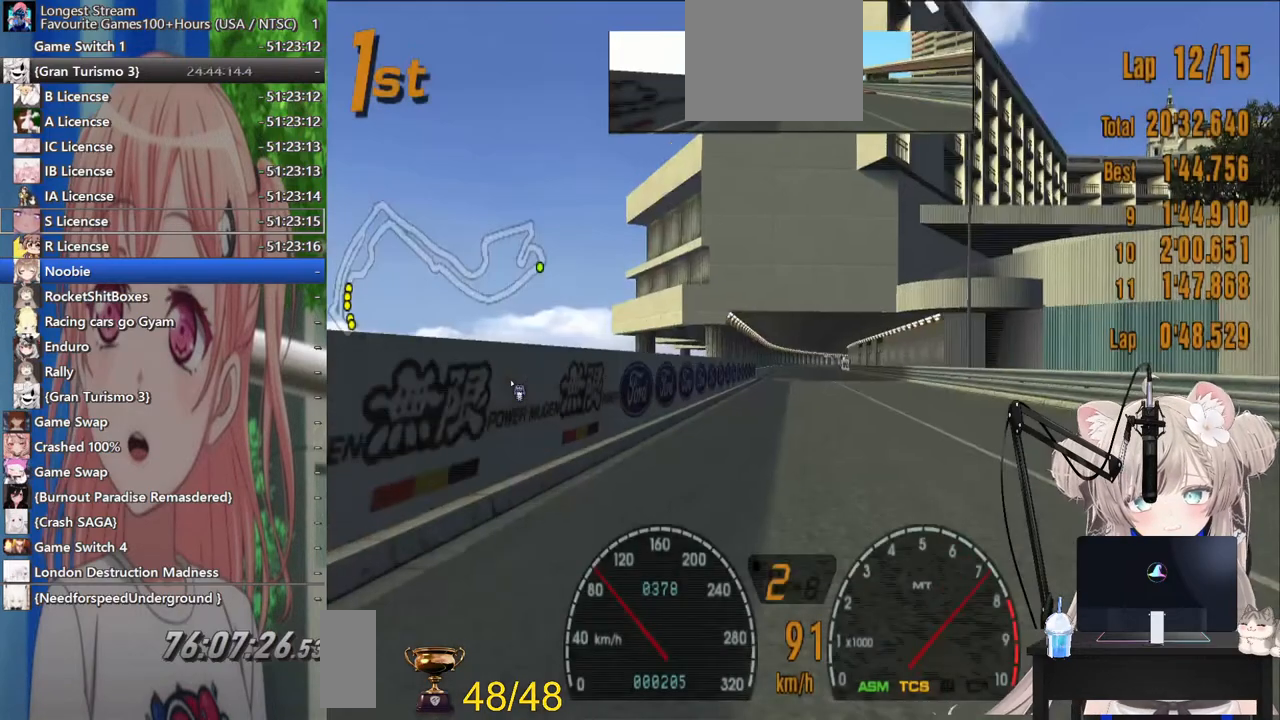
{"buttons": [], "left_stick": "center", "right_stick": "center", "events": [[17, "CROSS", "up"]]}
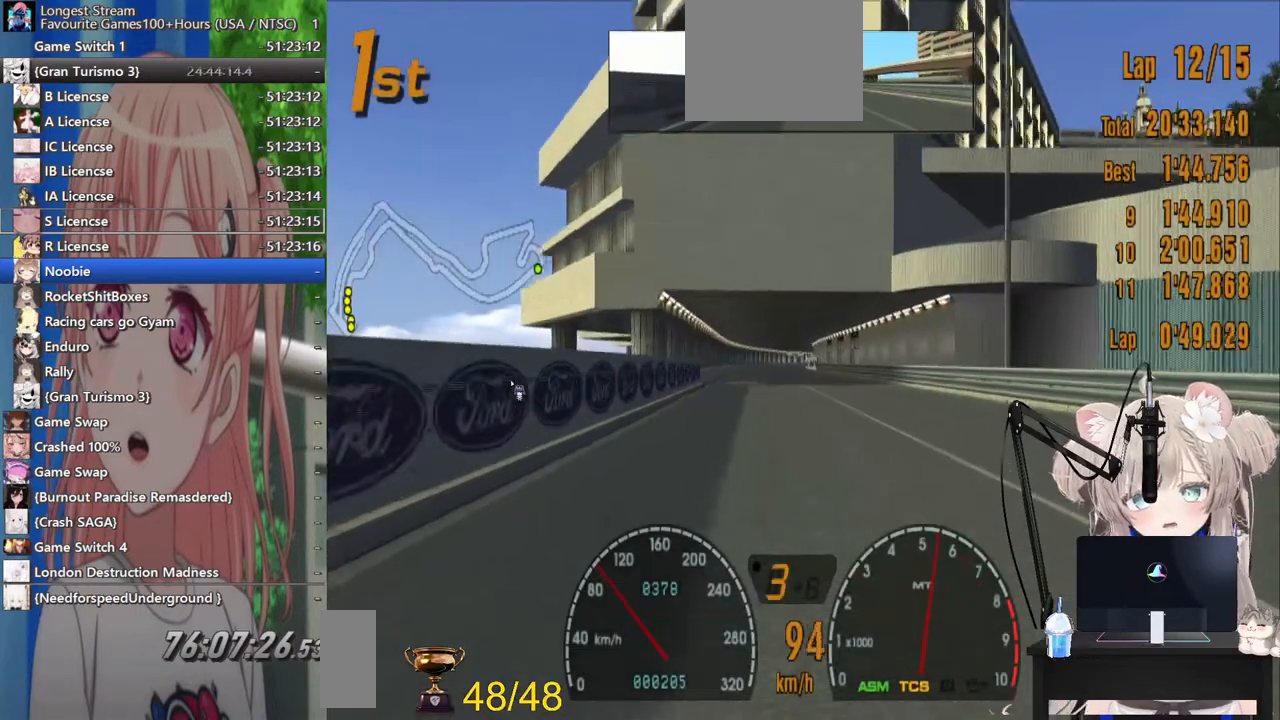
{"buttons": [], "left_stick": "center", "right_stick": "center", "events": [[233, "R1", "down"], [367, "R1", "up"]]}
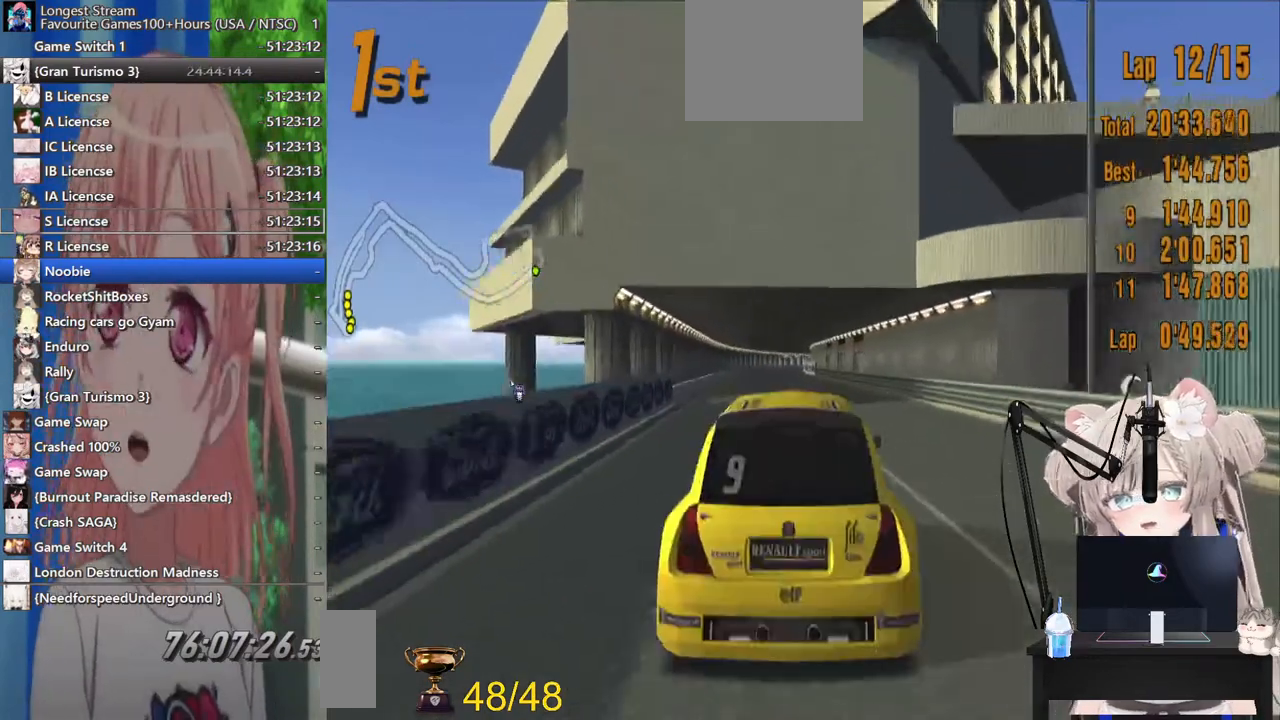
{"buttons": [], "left_stick": "center", "right_stick": "center", "events": [[183, "L1", "down"], [500, "L1", "up"]]}
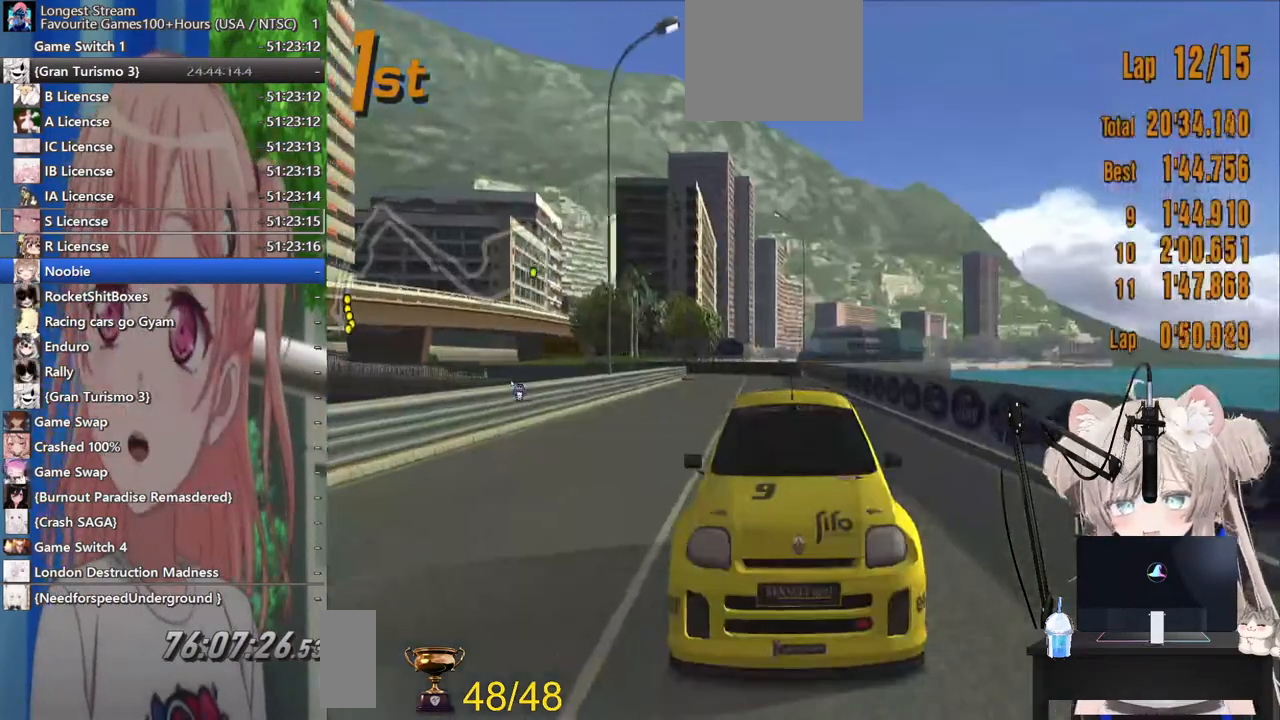
{"buttons": [], "left_stick": "center", "right_stick": "center", "events": [[367, "R1", "down"], [483, "R1", "up"]]}
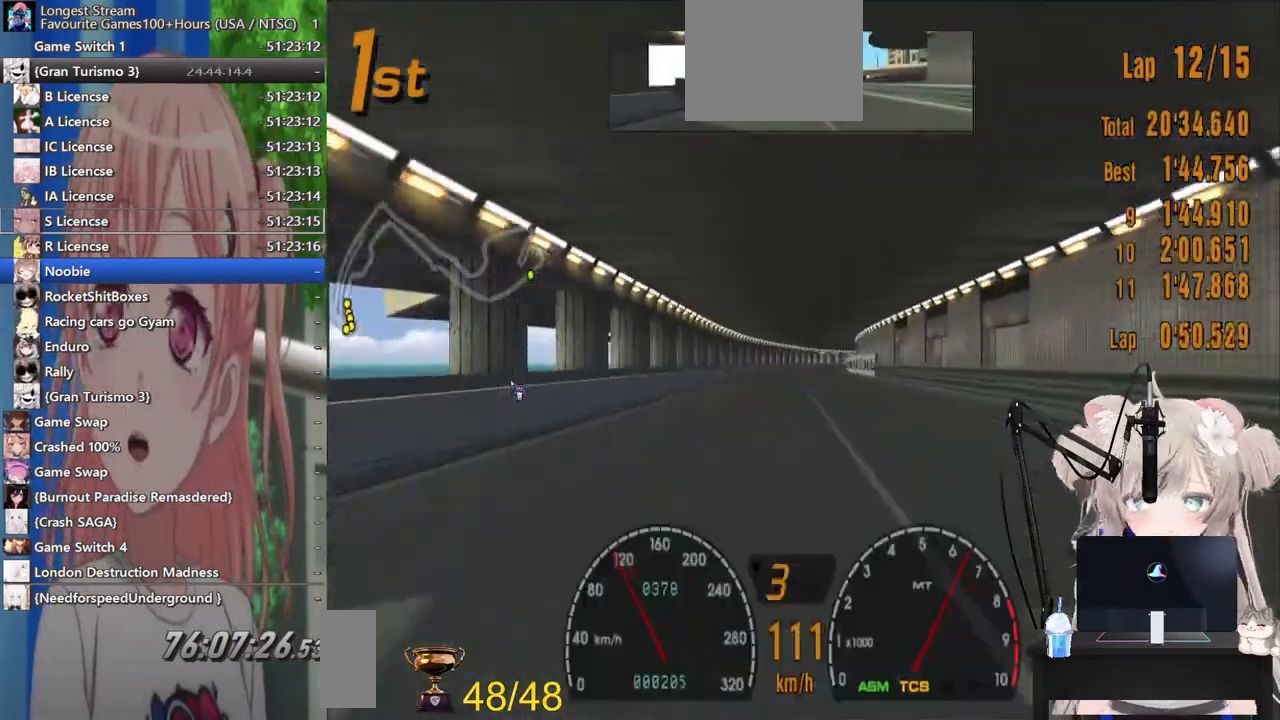
{"buttons": [], "left_stick": "center", "right_stick": "center", "events": [[267, "R1", "down"], [367, "R1", "up"]]}
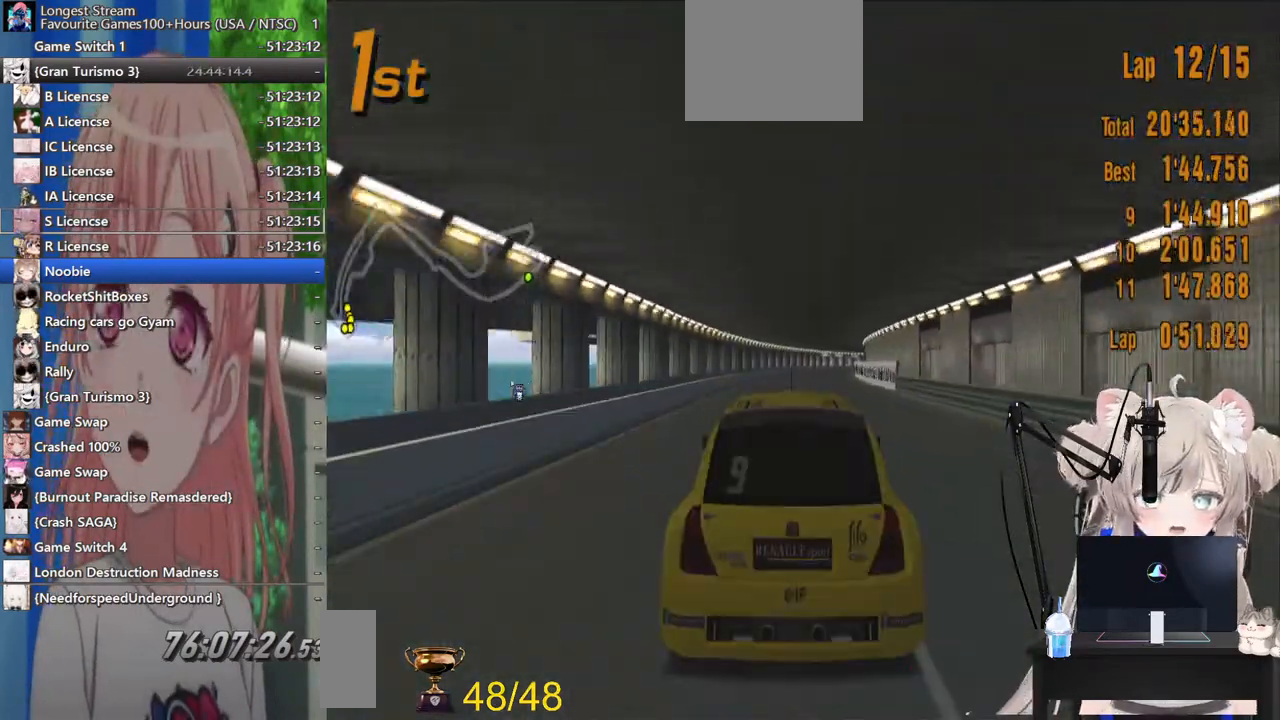
{"buttons": [], "left_stick": "center", "right_stick": "center", "events": []}
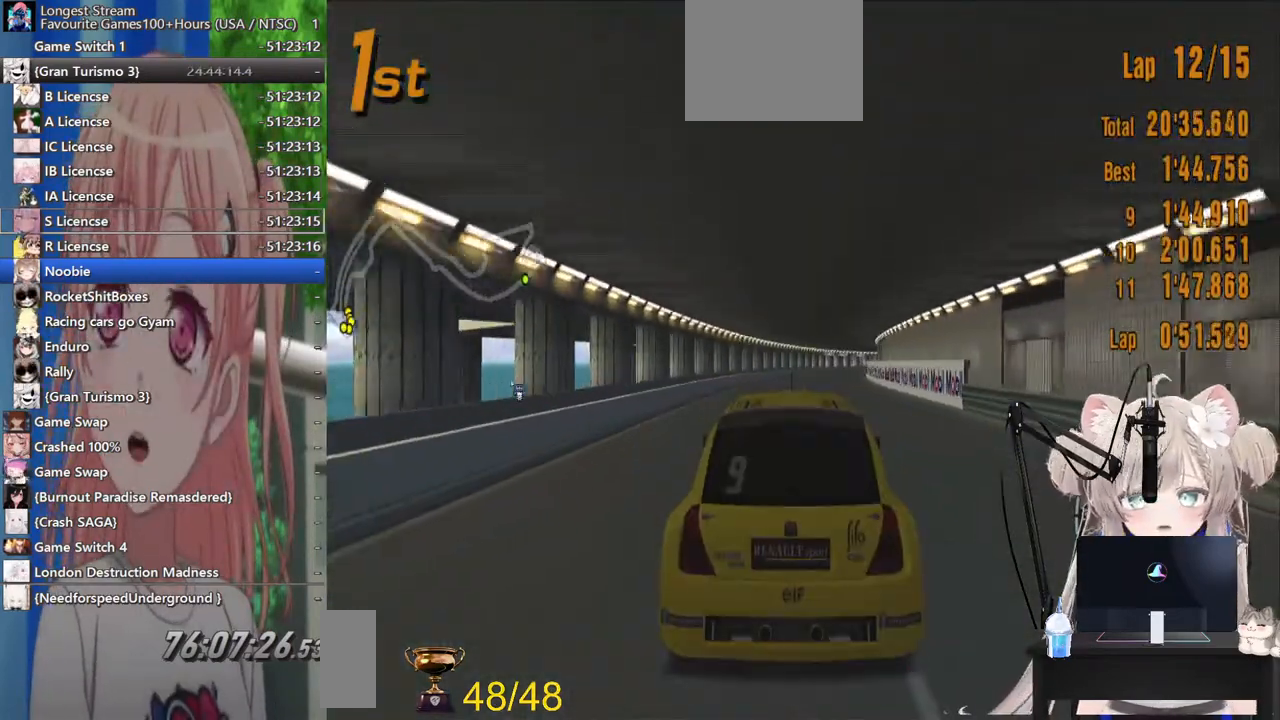
{"buttons": [], "left_stick": "center", "right_stick": "center", "events": []}